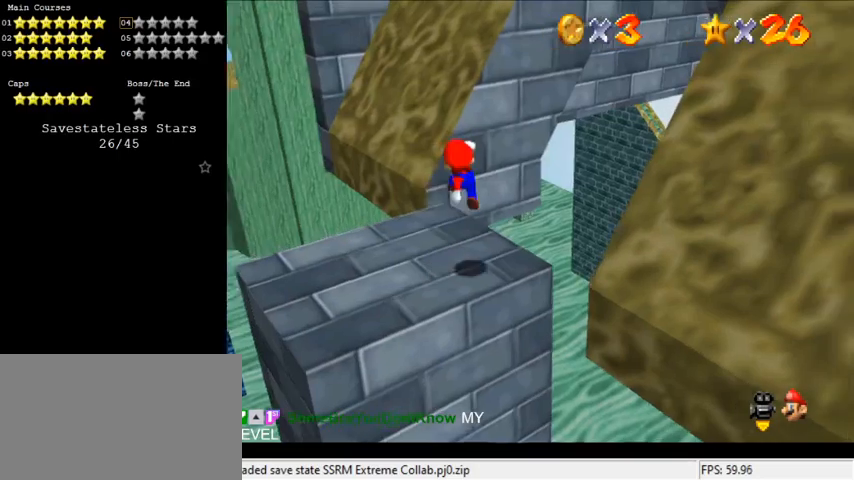
Gameplay with keyboard; each line is a JSON object with the keys held at the frame after it. "events" lists presses ("down") and releases ("up") of "a", "c", "ctrl", "d", "down", "left", "return", "right", "s", "shift", "up", "w", "x" and "y" between this image and that frame as [ms after this image, input, new state], when the widget could be followed in between. No other keys are recorded. Mouse input is not recorded.
{"keys": ["c"], "events": [[133, "right", "up"], [400, "c", "down"]]}
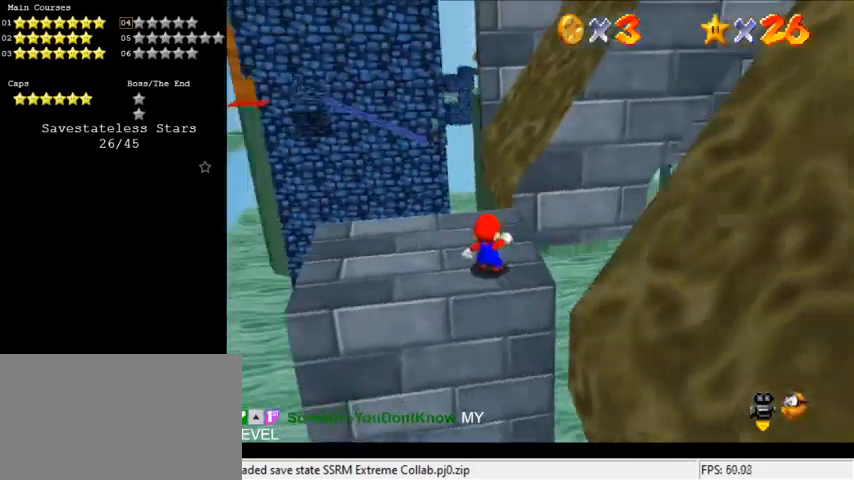
{"keys": ["a"], "events": [[33, "c", "up"], [233, "a", "down"], [367, "a", "up"], [467, "a", "down"]]}
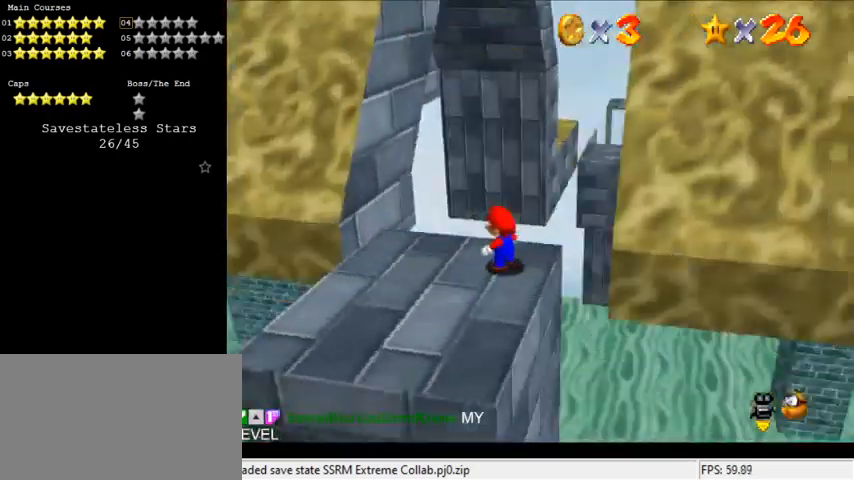
{"keys": [], "events": [[67, "a", "up"], [200, "shift", "down"], [300, "shift", "up"], [367, "ctrl", "down"], [467, "ctrl", "up"]]}
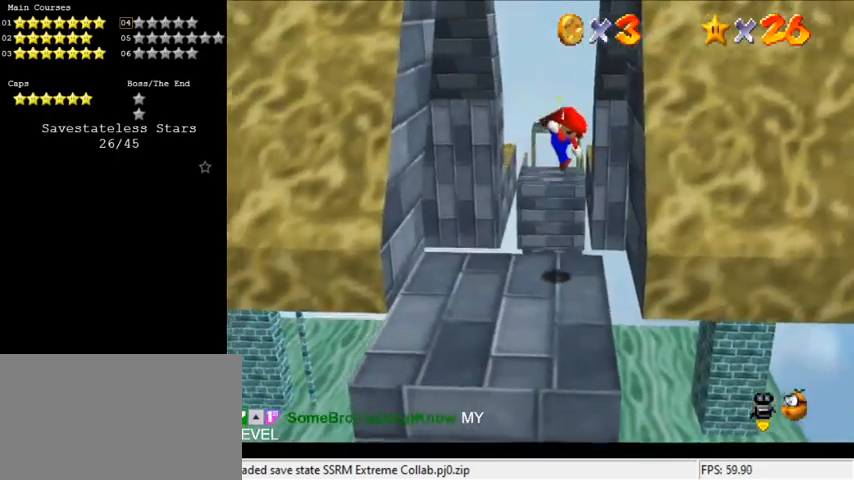
{"keys": ["left", "shift", "up"], "events": [[67, "left", "down"], [67, "up", "down"], [467, "shift", "down"]]}
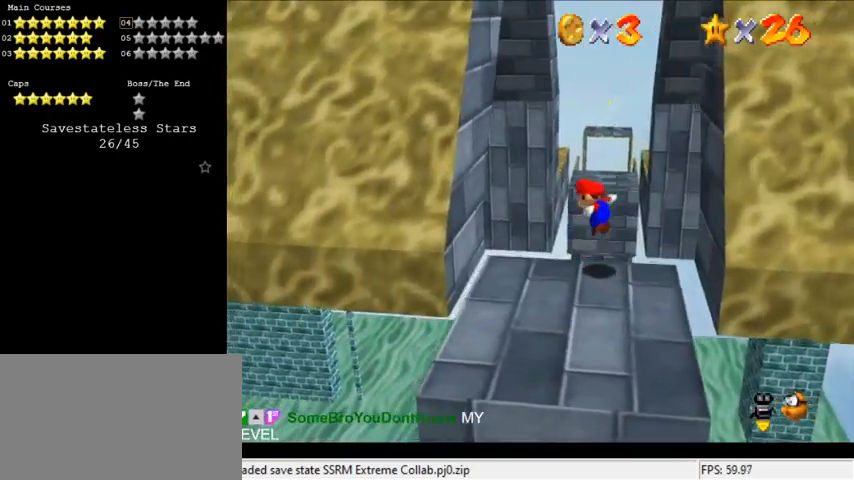
{"keys": ["shift", "up"], "events": [[200, "left", "up"]]}
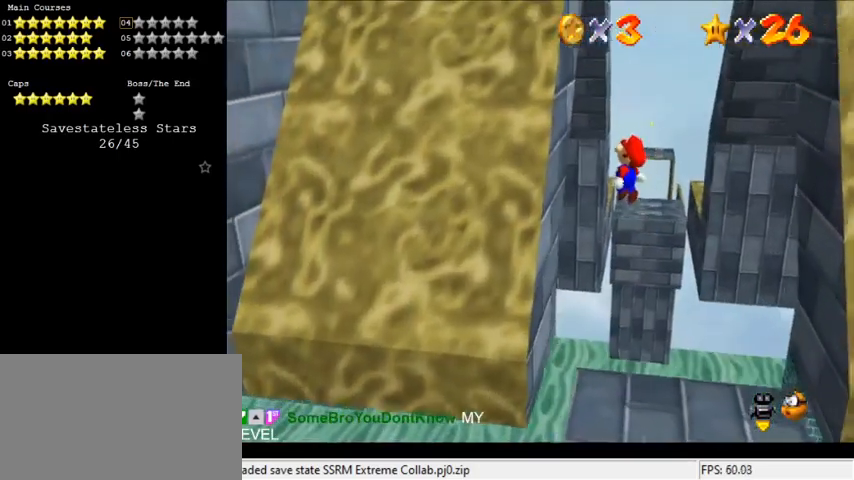
{"keys": ["right", "shift"], "events": [[167, "left", "down"], [300, "left", "up"], [300, "shift", "up"], [400, "right", "down"], [400, "shift", "down"], [467, "up", "up"]]}
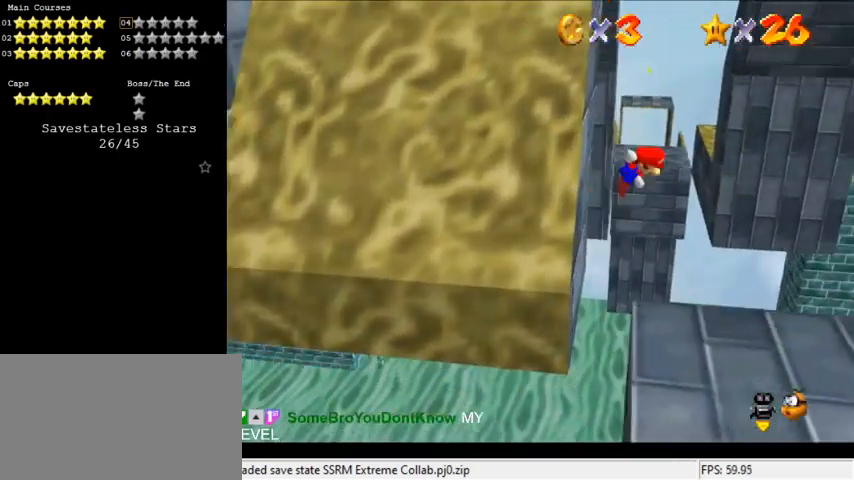
{"keys": ["right", "shift"], "events": [[133, "up", "down"], [267, "up", "up"], [433, "down", "down"], [467, "down", "up"]]}
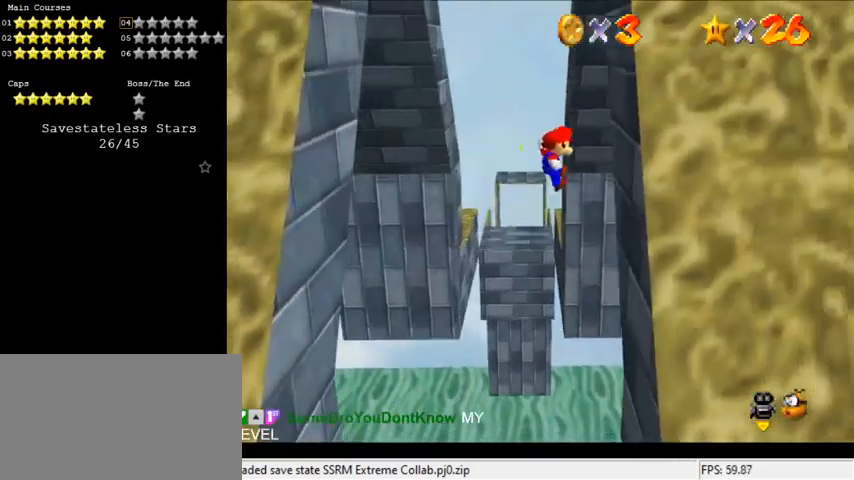
{"keys": ["left", "shift"], "events": [[67, "shift", "up"], [200, "left", "down"], [200, "shift", "down"], [233, "right", "up"]]}
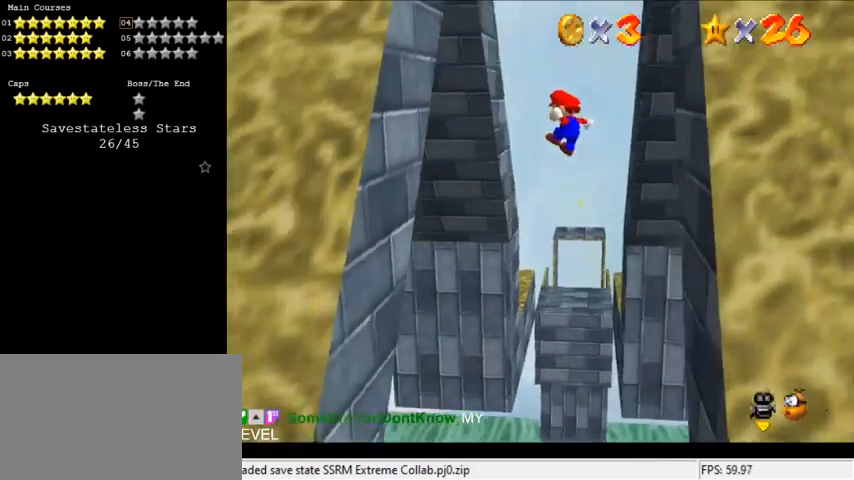
{"keys": ["down", "right", "shift"], "events": [[133, "up", "down"], [267, "up", "up"], [367, "shift", "up"], [400, "down", "down"], [500, "left", "up"], [500, "right", "down"], [500, "shift", "down"]]}
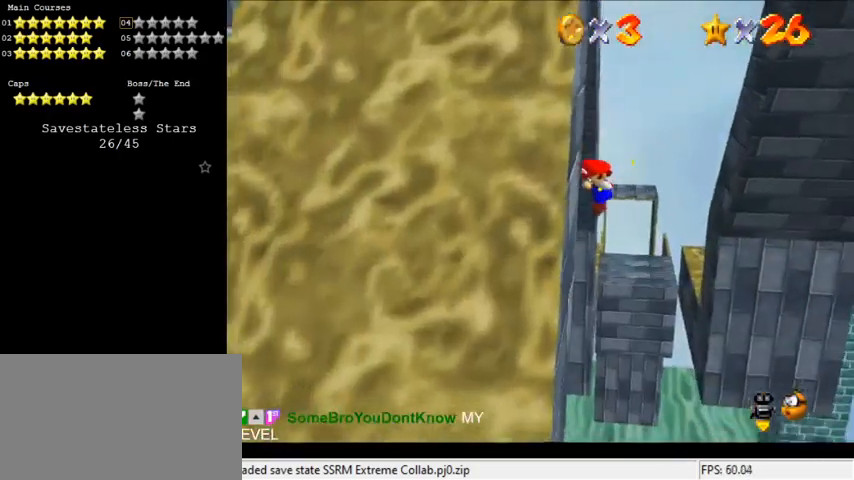
{"keys": ["right", "shift", "up"], "events": [[33, "down", "up"], [167, "up", "down"], [300, "up", "up"], [500, "up", "down"]]}
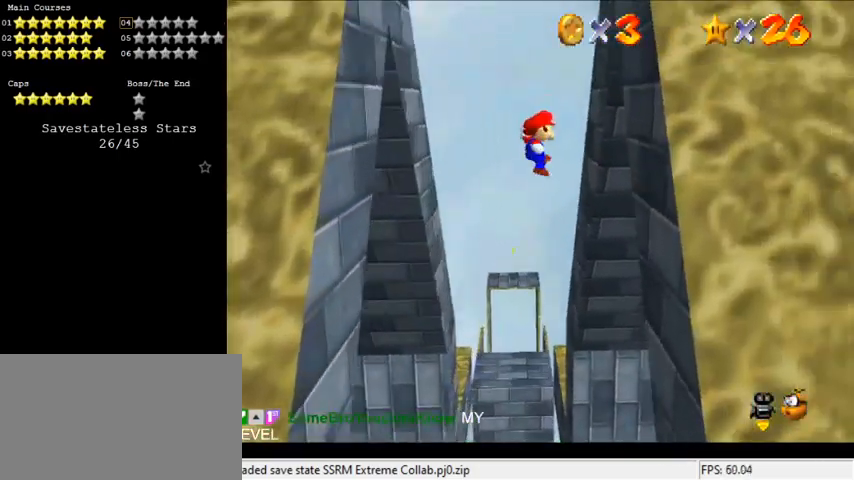
{"keys": ["left", "shift"], "events": [[200, "up", "up"], [233, "shift", "up"], [267, "left", "down"], [333, "right", "up"], [333, "shift", "down"]]}
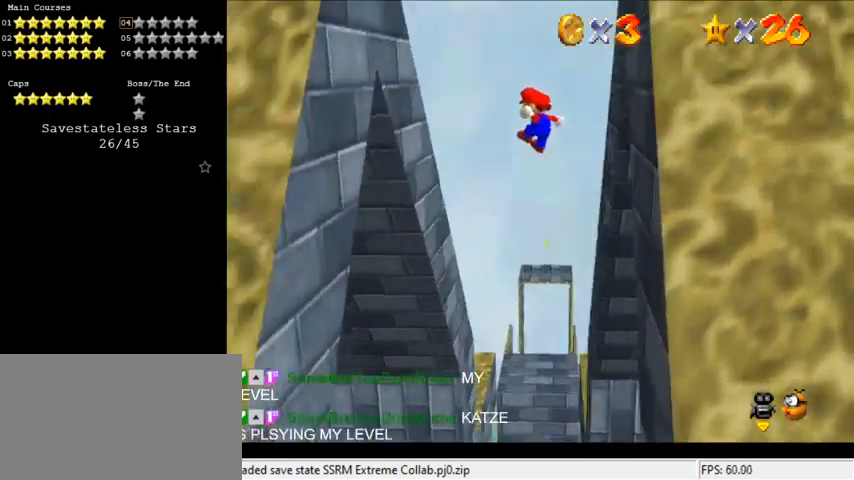
{"keys": ["left"], "events": [[133, "up", "down"], [333, "up", "up"], [467, "shift", "up"]]}
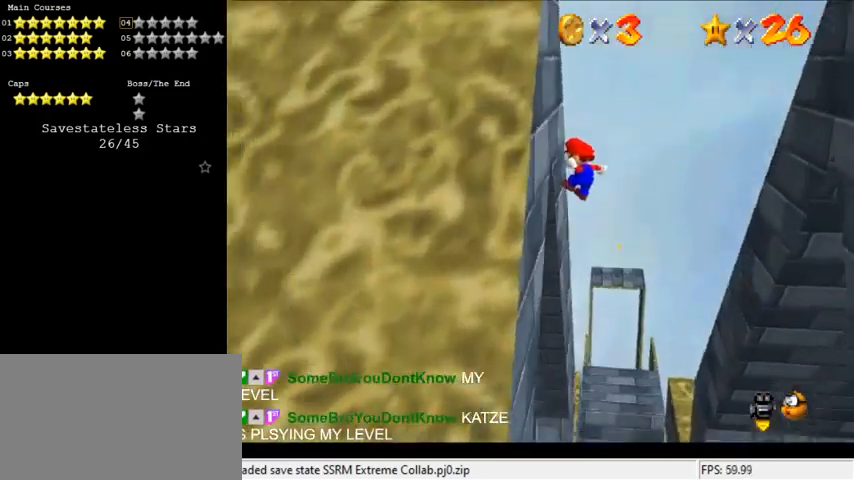
{"keys": ["right"], "events": [[100, "left", "up"], [100, "right", "down"], [100, "shift", "down"], [200, "up", "down"], [333, "shift", "up"], [400, "up", "up"]]}
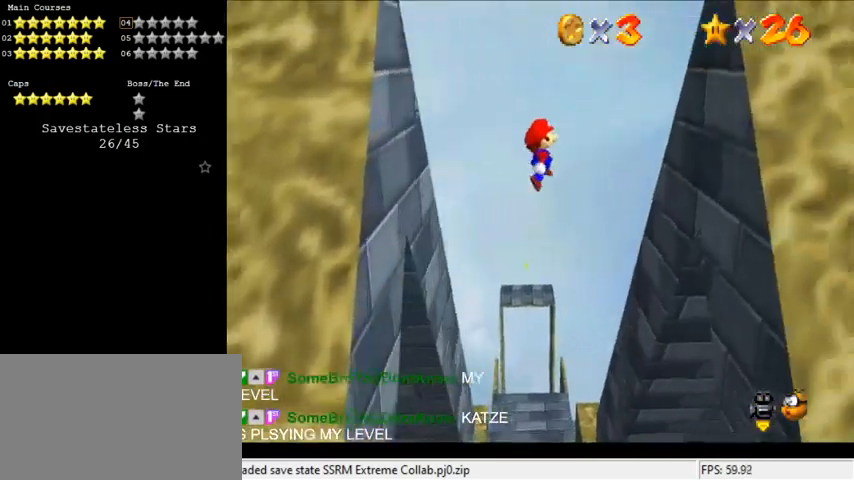
{"keys": ["left", "shift"], "events": [[433, "left", "down"], [433, "shift", "down"], [500, "right", "up"]]}
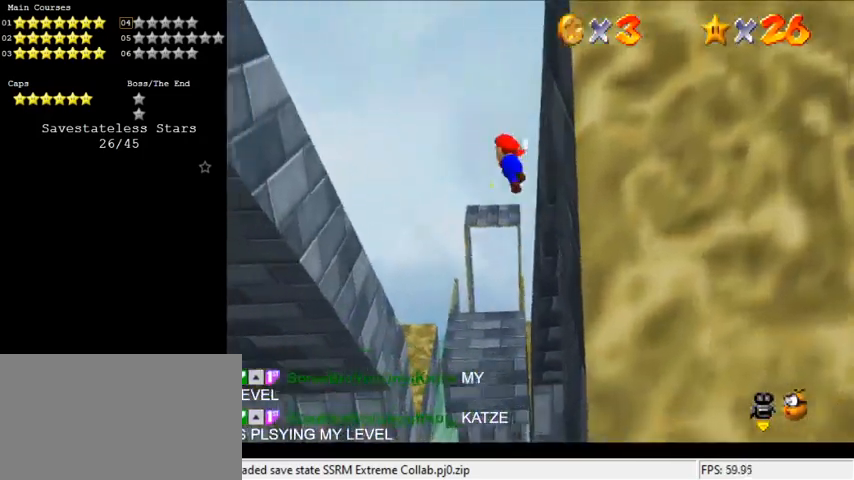
{"keys": ["left"], "events": [[133, "shift", "up"], [167, "up", "down"], [267, "left", "up"], [267, "right", "down"], [300, "up", "up"], [400, "right", "up"], [500, "left", "down"]]}
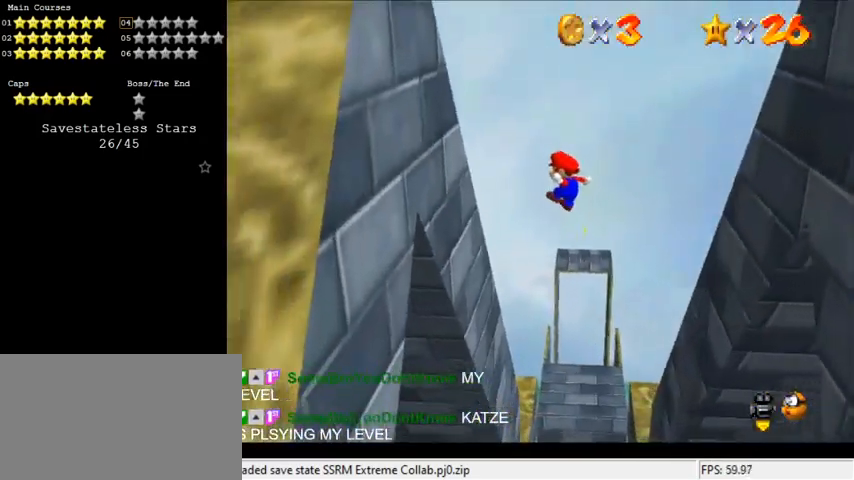
{"keys": ["right"], "events": [[33, "up", "down"], [200, "up", "up"], [233, "left", "up"], [367, "left", "down"], [367, "shift", "down"], [400, "up", "down"], [467, "left", "up"], [467, "right", "down"], [467, "shift", "up"], [467, "up", "up"]]}
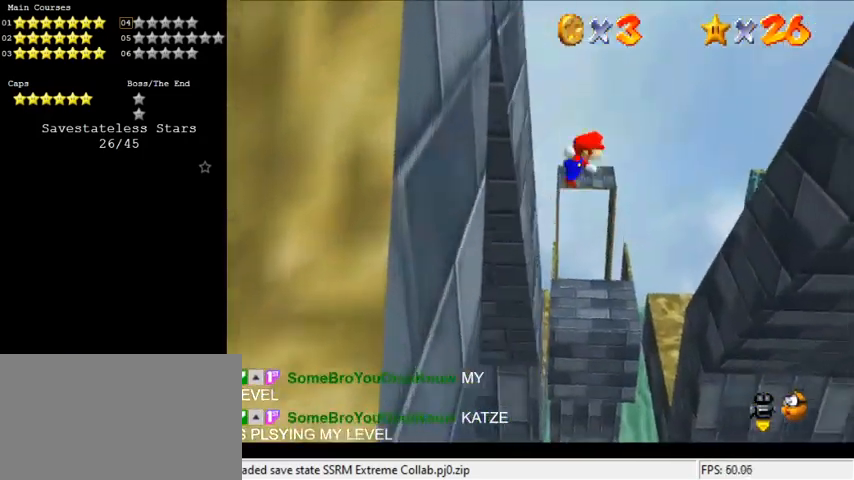
{"keys": ["right", "up"], "events": [[67, "right", "up"], [133, "right", "down"], [200, "up", "down"]]}
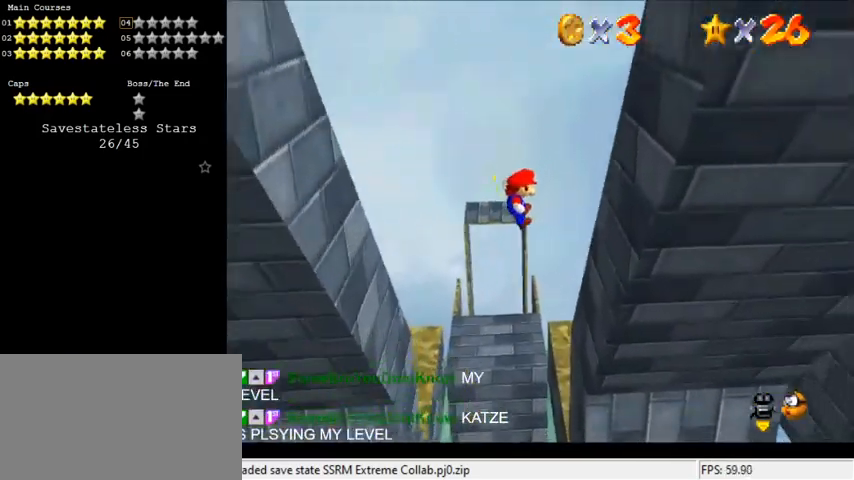
{"keys": ["left"], "events": [[300, "up", "up"], [333, "left", "down"], [333, "right", "up"], [333, "shift", "down"], [467, "shift", "up"]]}
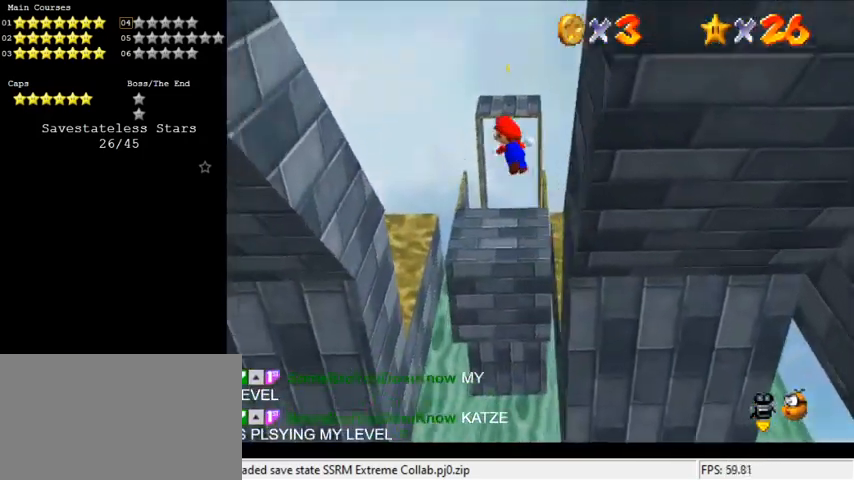
{"keys": [], "events": [[100, "down", "down"], [100, "left", "up"], [167, "down", "up"]]}
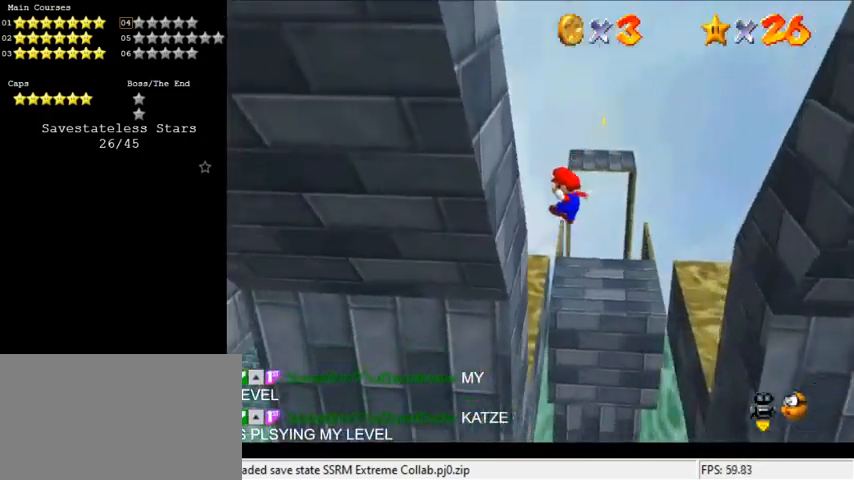
{"keys": [], "events": [[33, "down", "down"], [33, "left", "down"], [67, "down", "up"], [233, "right", "down"], [233, "shift", "down"], [267, "left", "up"], [267, "shift", "up"], [300, "down", "down"], [467, "down", "up"], [467, "right", "up"]]}
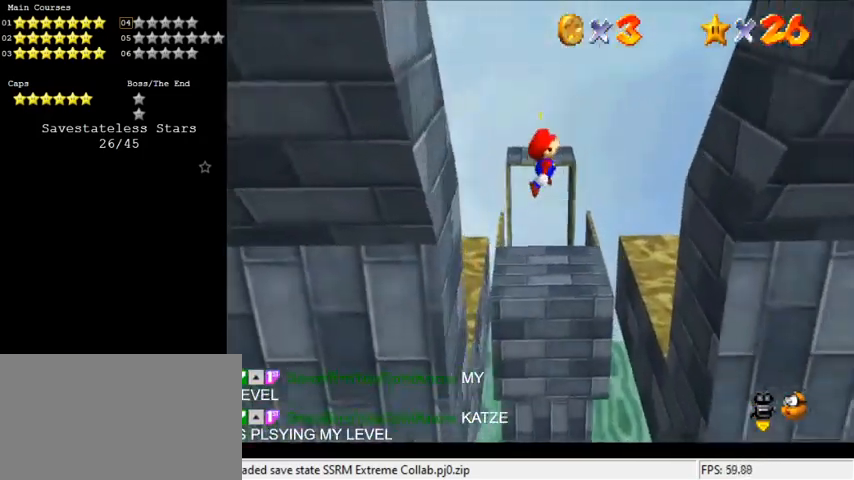
{"keys": ["right"], "events": [[100, "right", "down"], [200, "right", "up"], [367, "down", "down"], [367, "right", "down"], [500, "down", "up"]]}
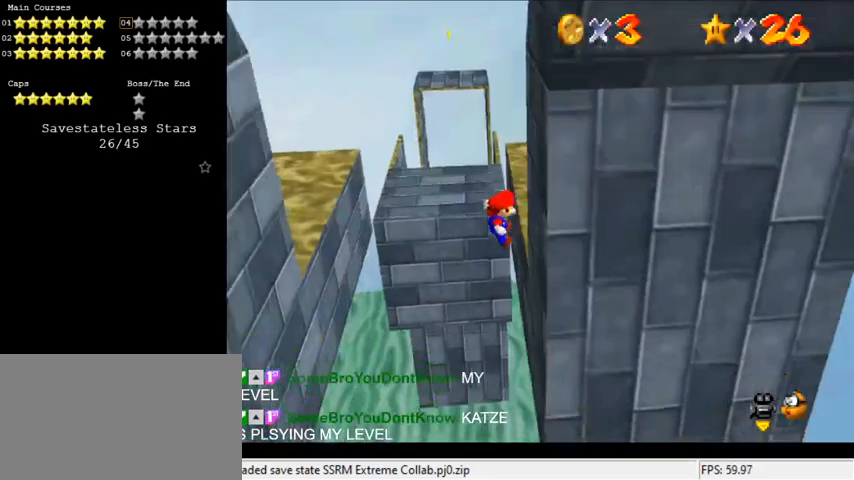
{"keys": [], "events": [[167, "left", "down"], [167, "right", "up"], [167, "shift", "down"], [233, "shift", "up"], [333, "up", "down"], [367, "left", "up"], [433, "up", "up"]]}
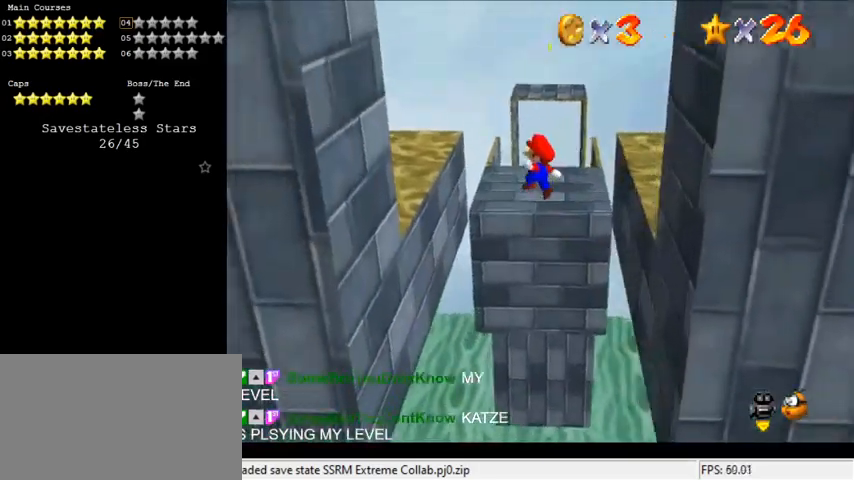
{"keys": ["left"], "events": [[33, "up", "down"], [167, "left", "down"], [267, "left", "up"], [400, "left", "down"], [433, "up", "up"]]}
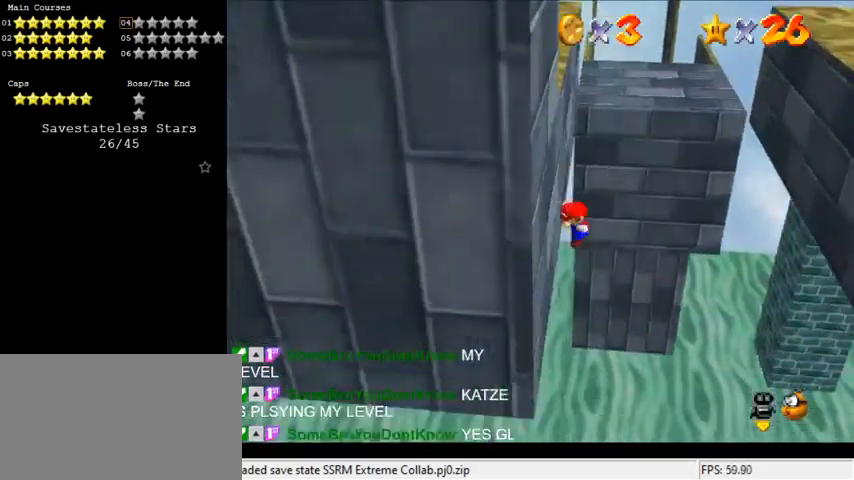
{"keys": ["down", "right"], "events": [[33, "left", "up"], [33, "right", "down"], [33, "shift", "down"], [300, "shift", "up"], [500, "down", "down"]]}
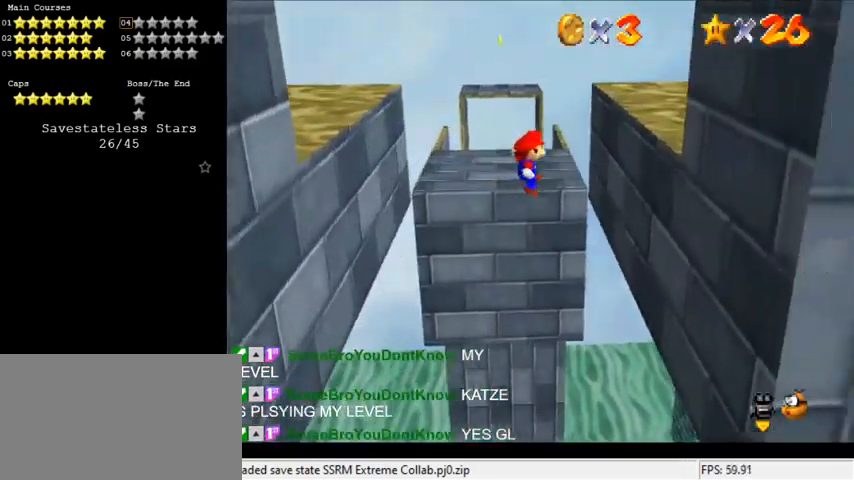
{"keys": ["left", "shift", "up"], "events": [[167, "down", "up"], [267, "right", "up"], [333, "left", "down"], [333, "shift", "down"], [333, "up", "down"]]}
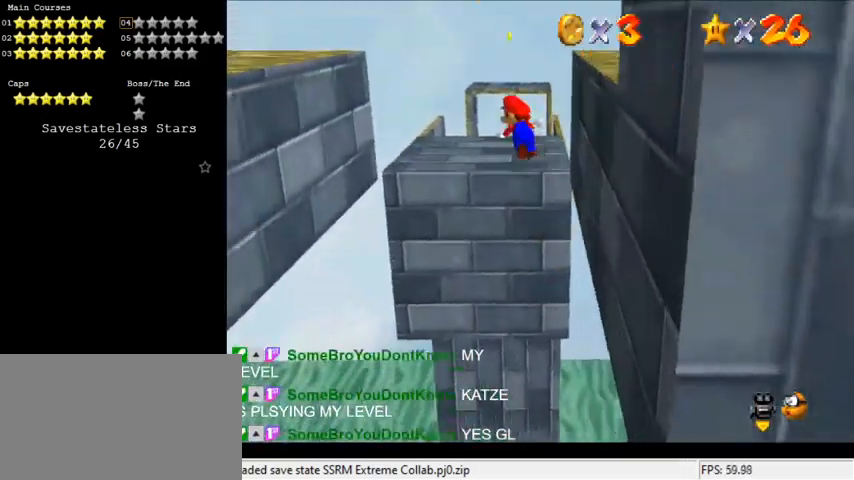
{"keys": ["left", "up"], "events": [[133, "shift", "up"]]}
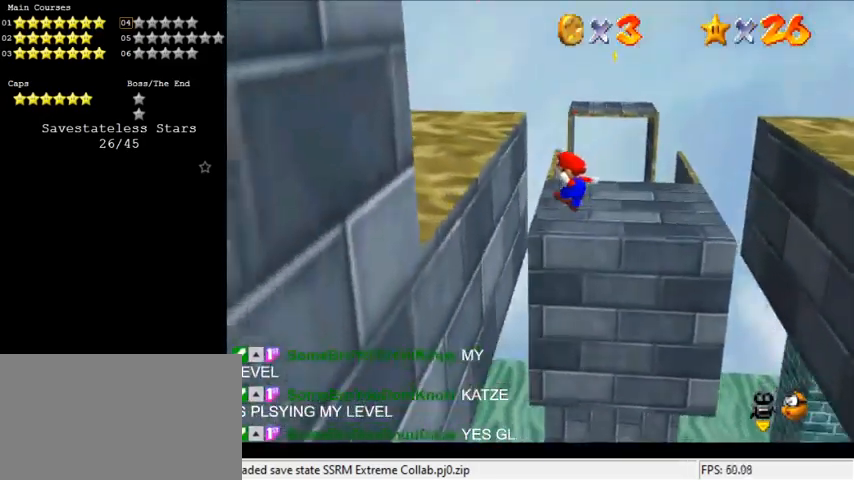
{"keys": ["shift", "up"], "events": [[200, "shift", "down"], [400, "left", "up"]]}
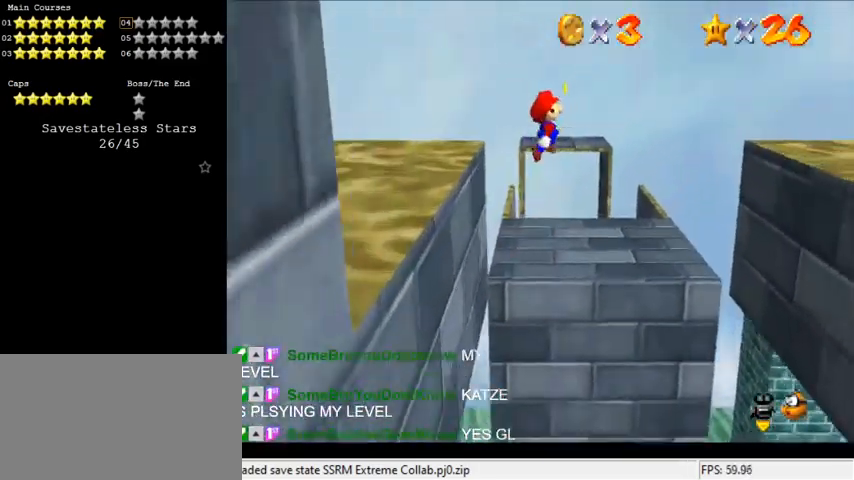
{"keys": ["shift", "up"], "events": [[167, "left", "down"], [500, "left", "up"]]}
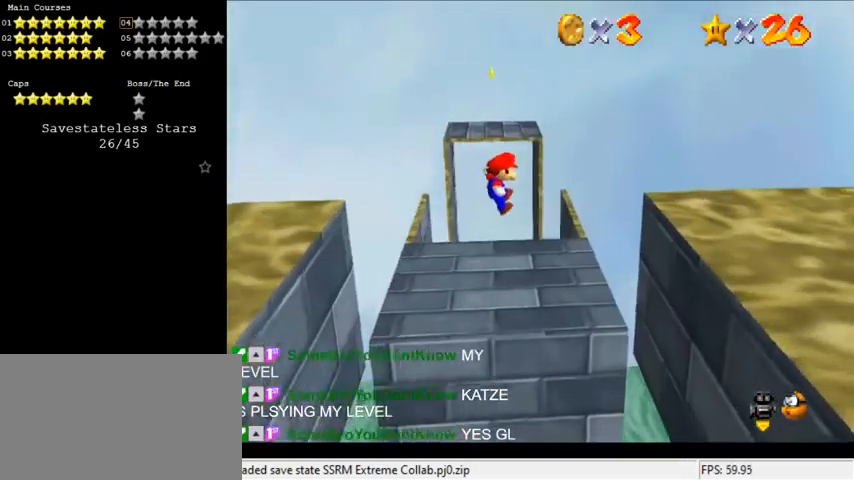
{"keys": ["up"], "events": [[367, "shift", "up"]]}
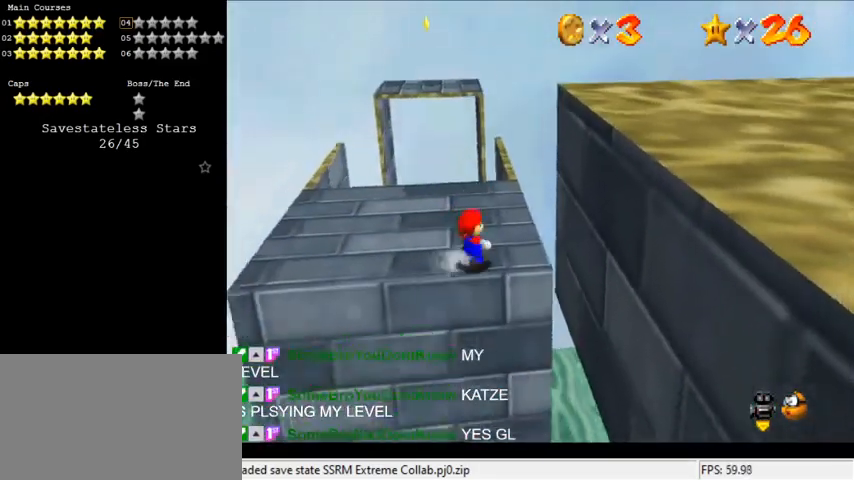
{"keys": ["left"], "events": [[33, "shift", "down"], [133, "left", "down"], [200, "up", "up"], [267, "shift", "up"], [367, "down", "down"], [500, "down", "up"]]}
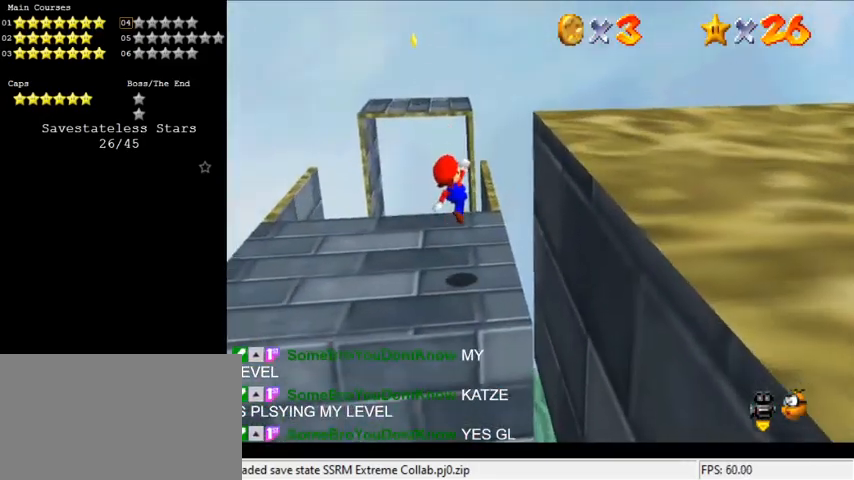
{"keys": ["up"], "events": [[100, "up", "down"], [167, "left", "up"], [300, "up", "up"], [433, "up", "down"]]}